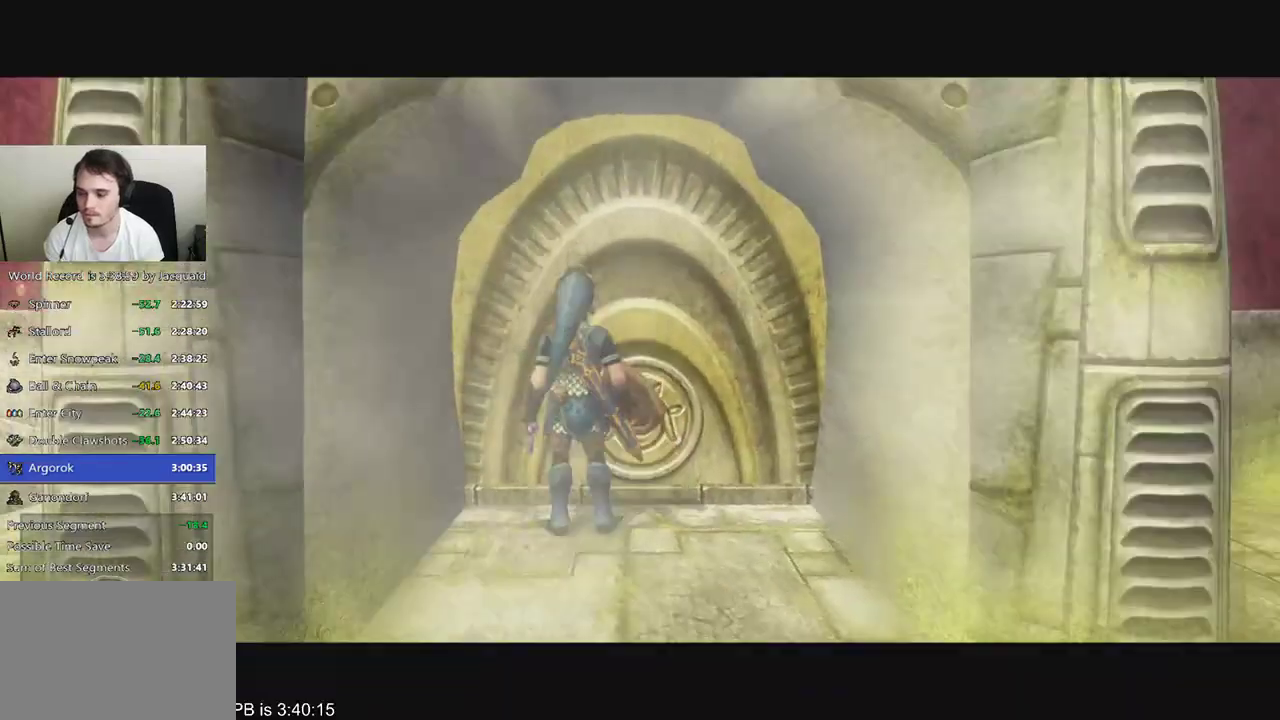
Gameplay with a controller (Xbox layout); each line is a JSON object with the inputs held at the frame after it (dt_ms = milliseconds from this image to that frame). "events" lists button and stick changes between this image and that frame as [ms after this image, input, new state], when the widget could be followed in between. Not read: L3 R3.
{"dt_ms": 500, "buttons": [], "left_stick": "center", "right_stick": "center", "events": []}
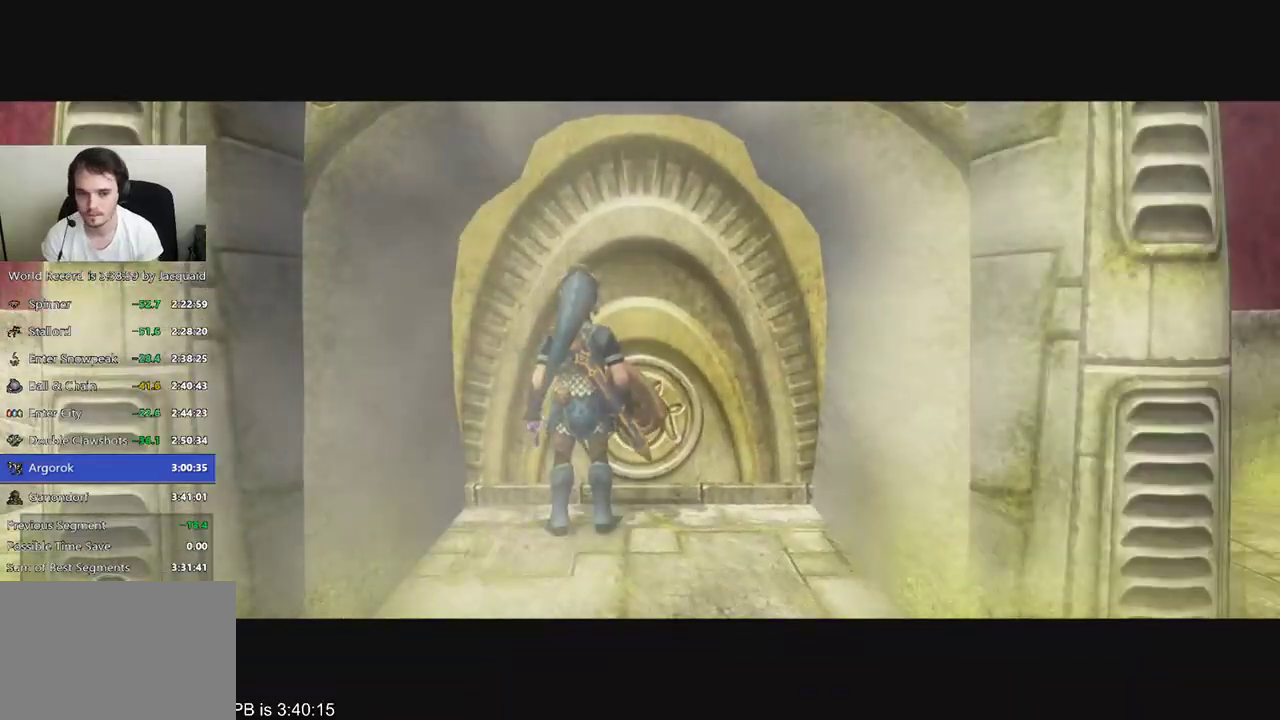
{"dt_ms": 500, "buttons": [], "left_stick": "center", "right_stick": "center", "events": []}
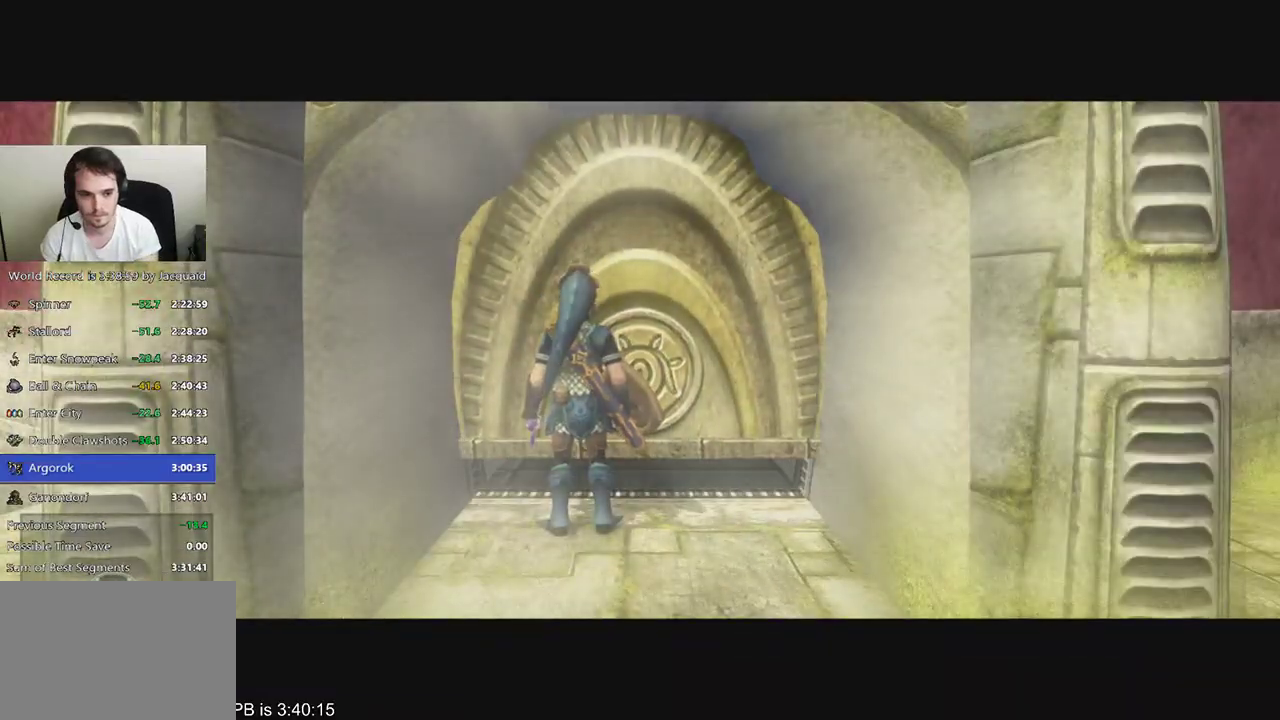
{"dt_ms": 500, "buttons": [], "left_stick": "center", "right_stick": "center", "events": []}
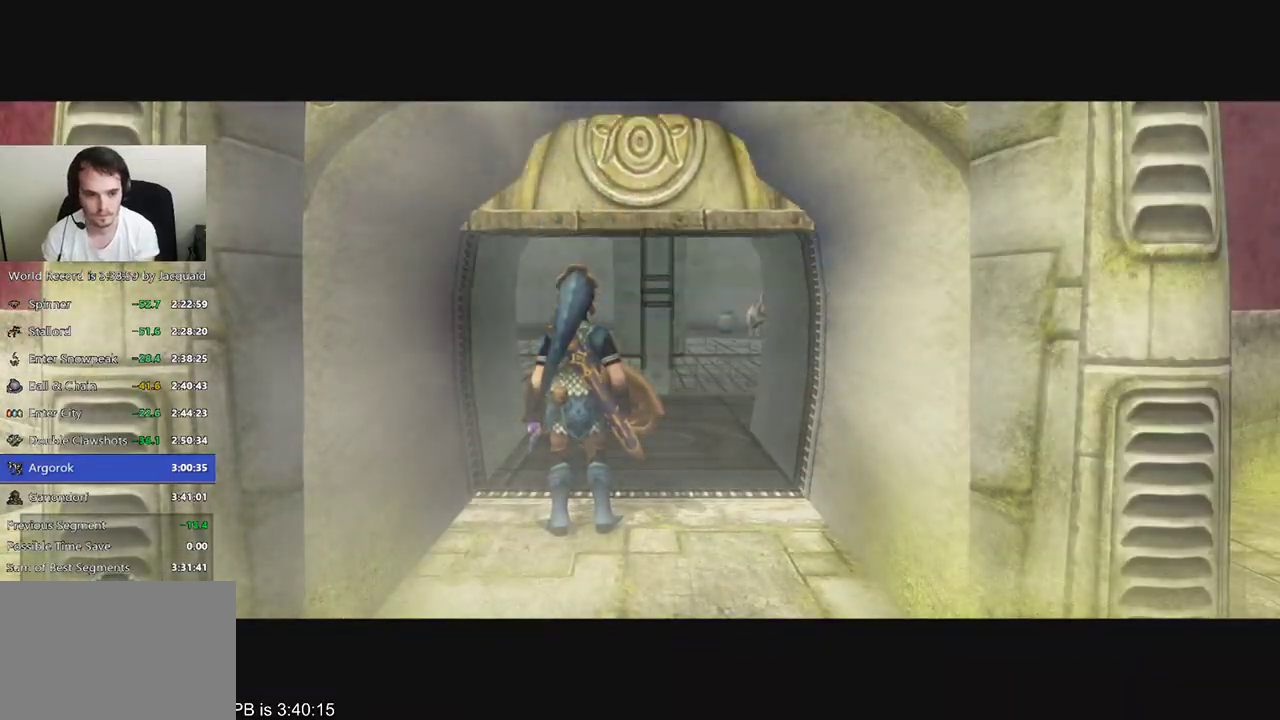
{"dt_ms": 500, "buttons": [], "left_stick": "center", "right_stick": "center", "events": []}
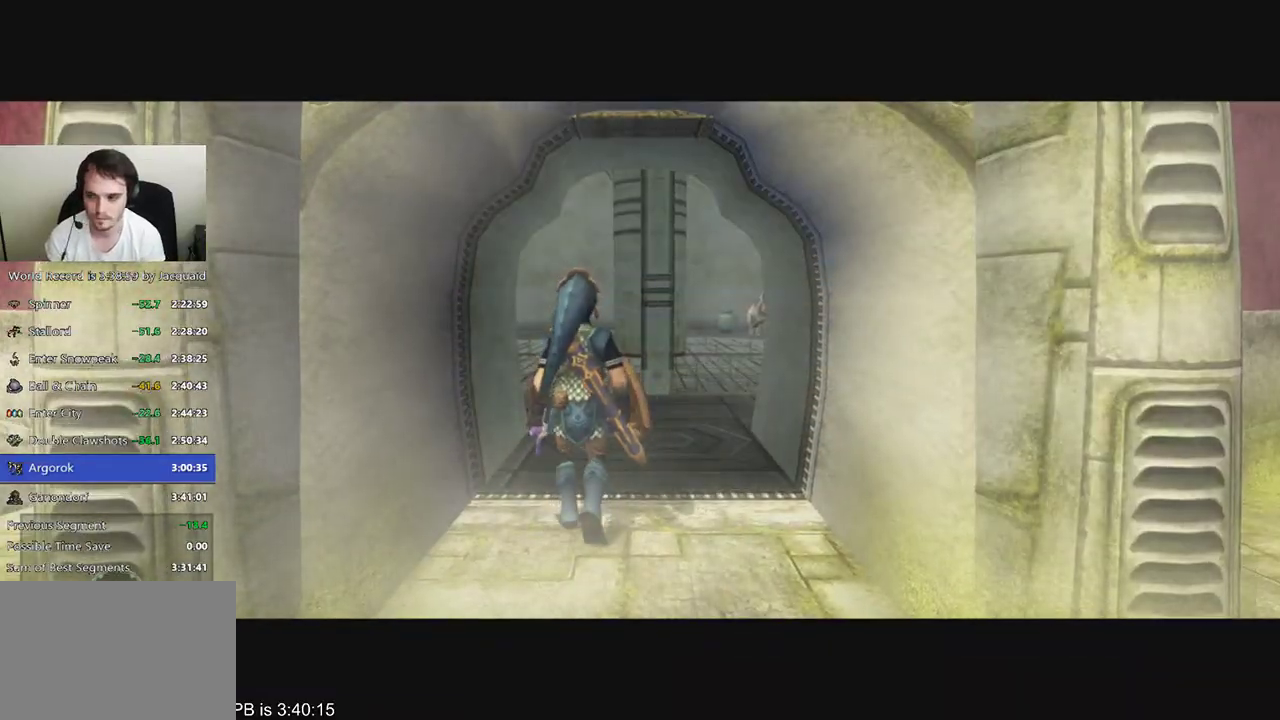
{"dt_ms": 500, "buttons": [], "left_stick": "up", "right_stick": "center", "events": [[467, "left_stick", "up"]]}
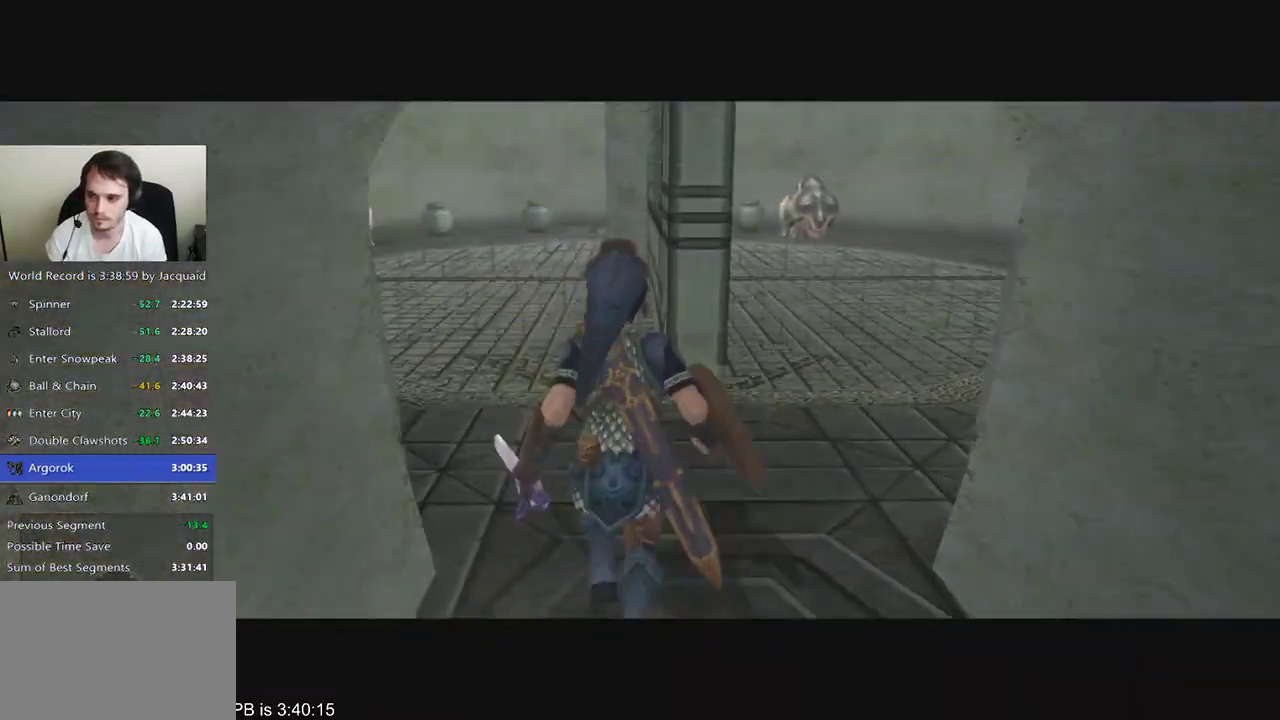
{"dt_ms": 500, "buttons": [], "left_stick": "up", "right_stick": "center", "events": []}
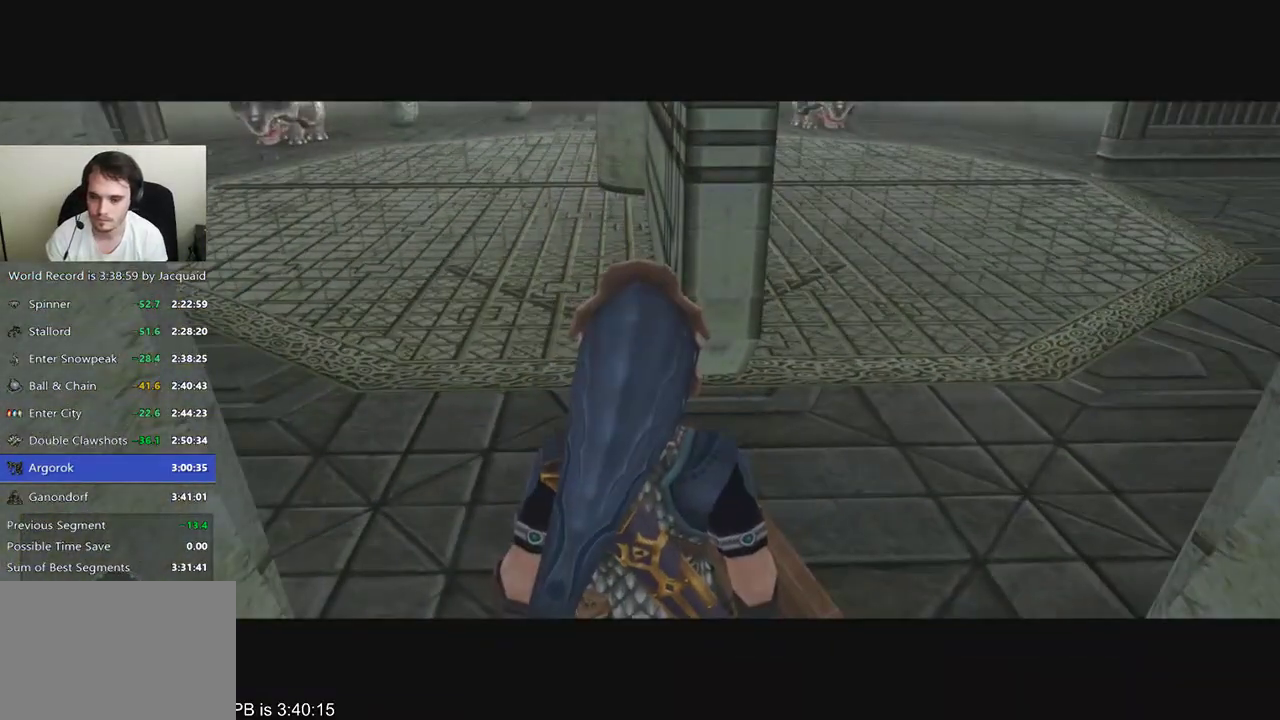
{"dt_ms": 500, "buttons": [], "left_stick": "up", "right_stick": "center", "events": [[367, "B", "down"], [500, "B", "up"]]}
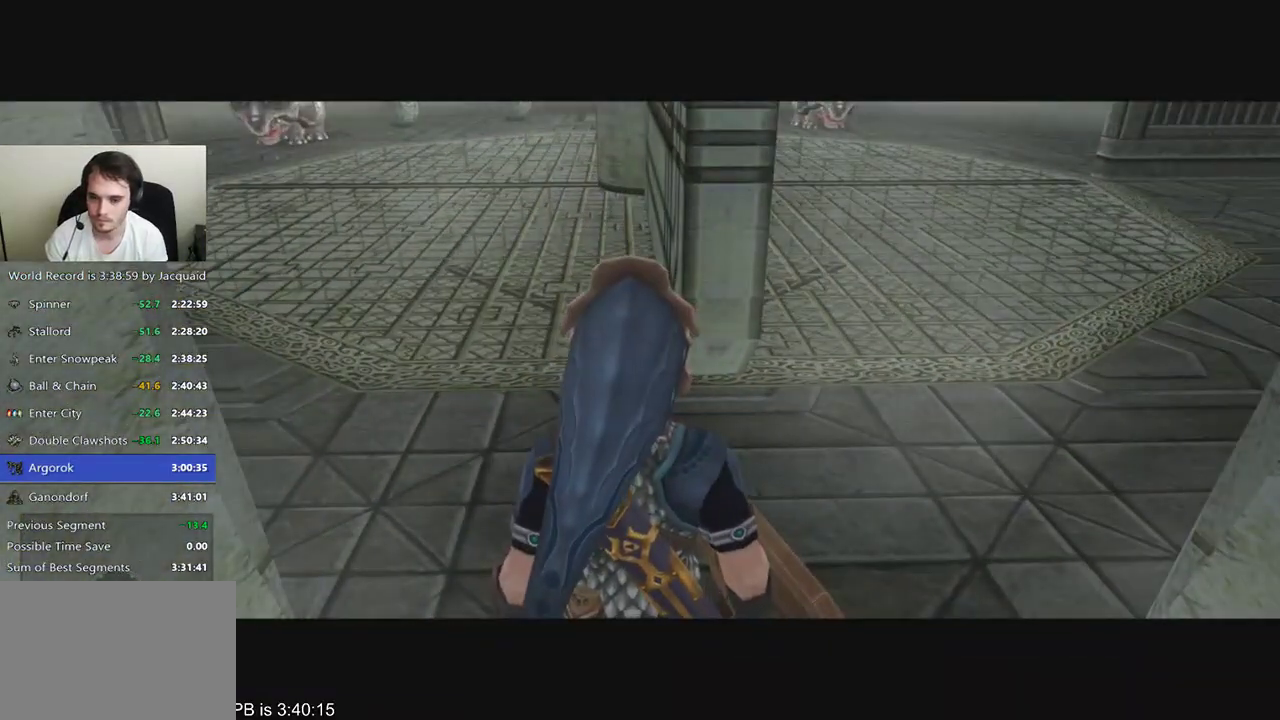
{"dt_ms": 500, "buttons": ["R2"], "left_stick": "up", "right_stick": "center", "events": [[500, "R2", "down"]]}
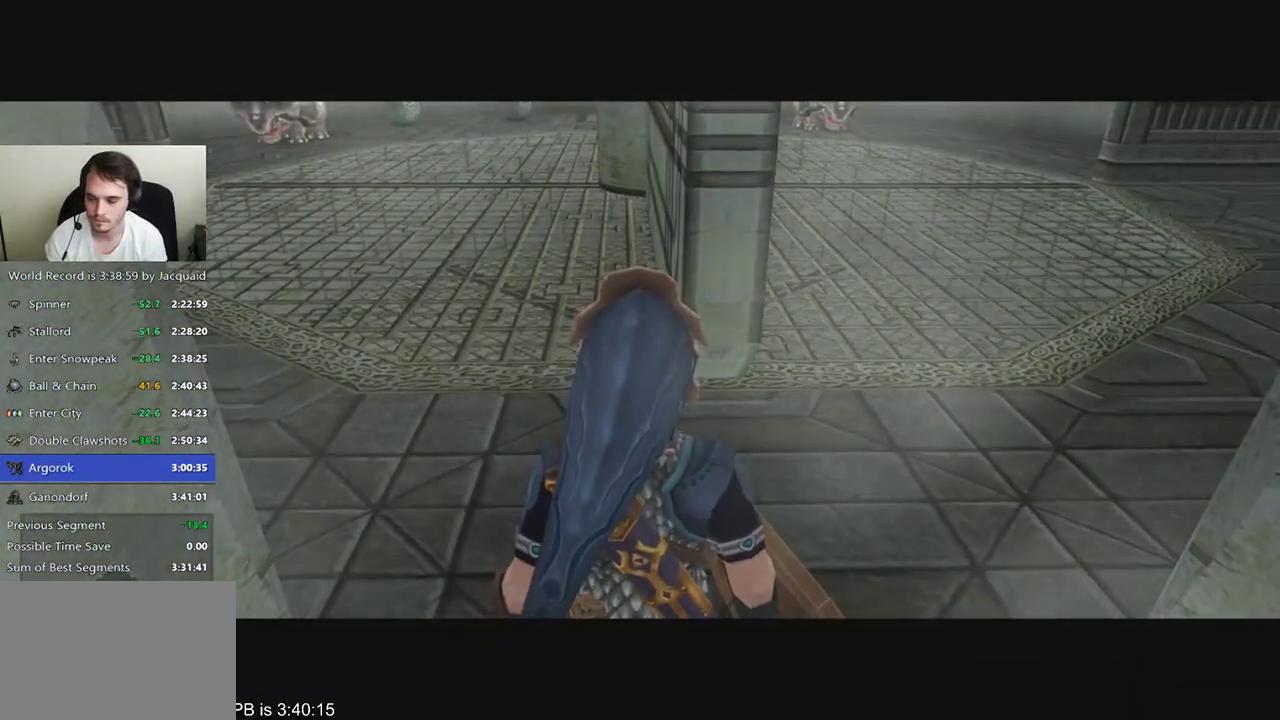
{"dt_ms": 1000, "buttons": [], "left_stick": "up", "right_stick": "center"}